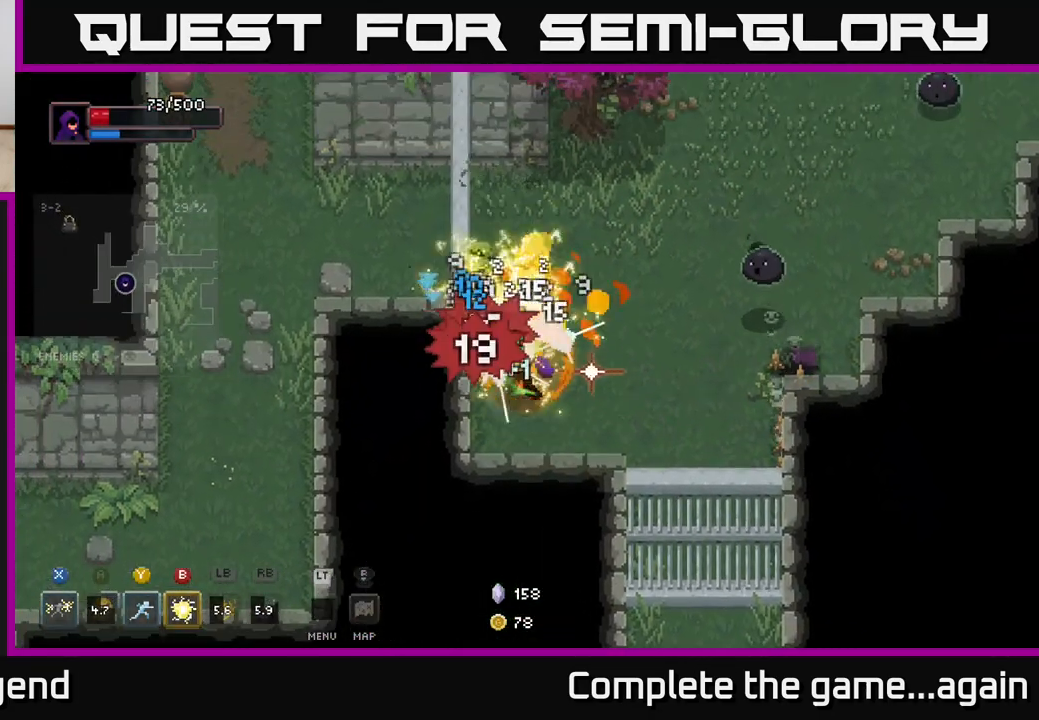
Gameplay with a controller (Xbox layout); each line is a JSON object with the inputs held at the frame after it. "events" lists button and stick changes between this image and that frame as [ms after this image, input, new state], when the widget could be followed in between.
{"buttons": ["X"], "left_stick": "up-left", "right_stick": "center", "events": [[67, "X", "up"], [300, "X", "down"]]}
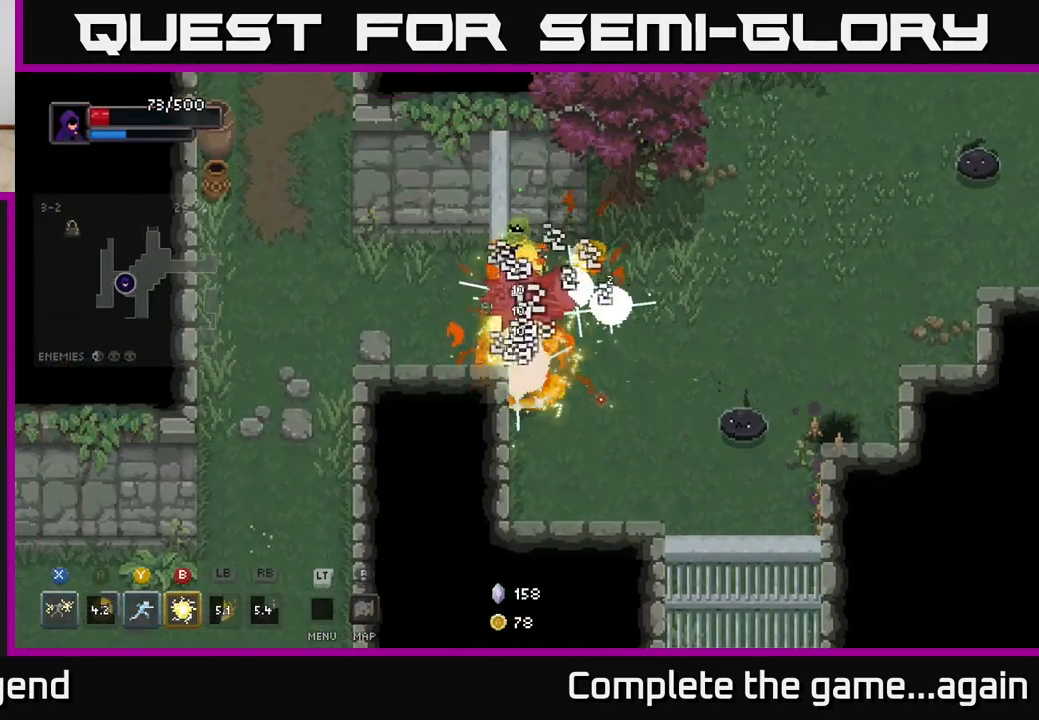
{"buttons": [], "left_stick": "up", "right_stick": "center", "events": [[67, "left_stick", "up"], [317, "X", "up"]]}
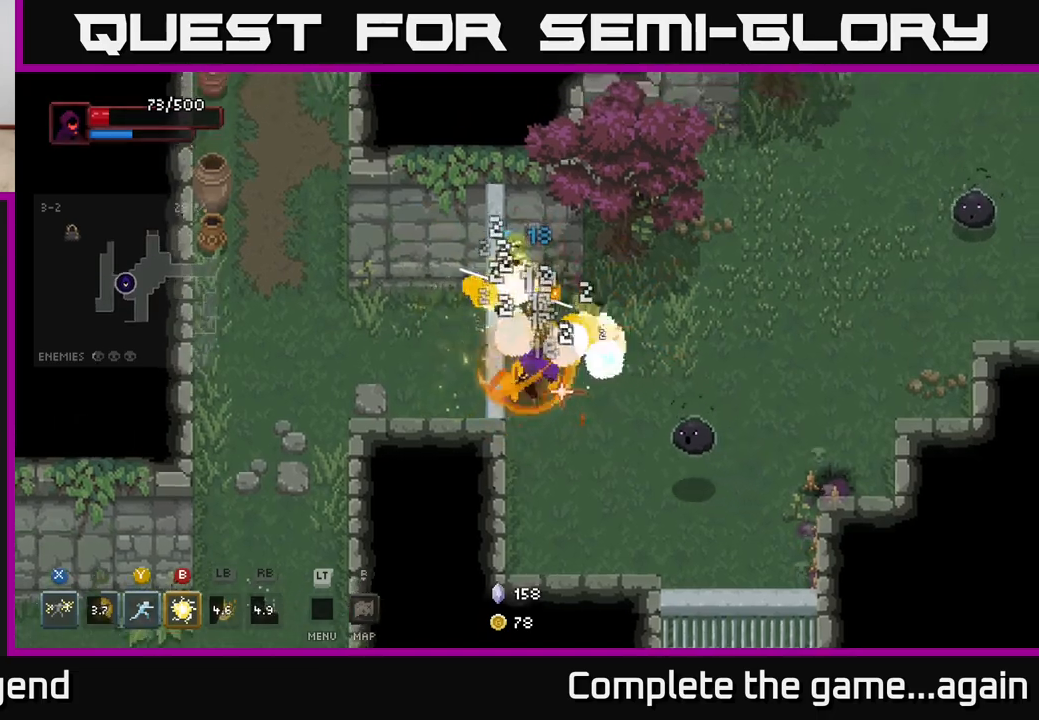
{"buttons": [], "left_stick": "up", "right_stick": "center", "events": [[17, "X", "down"], [500, "X", "up"]]}
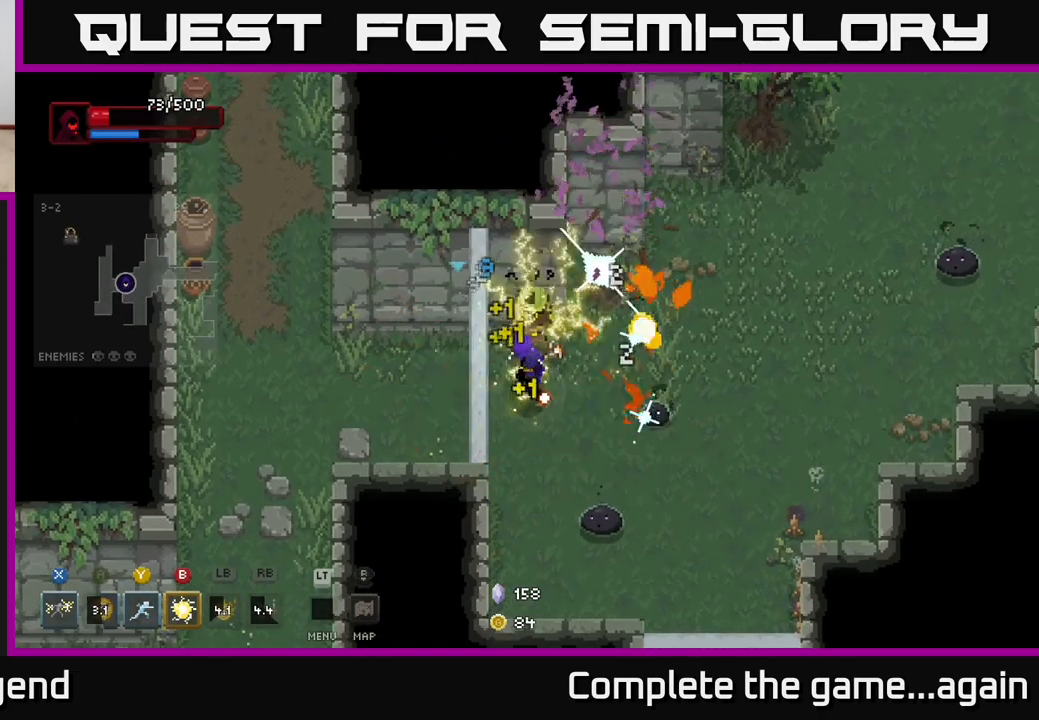
{"buttons": [], "left_stick": "right", "right_stick": "center", "events": [[33, "left_stick", "up-right"], [133, "A", "down"], [133, "left_stick", "right"], [367, "A", "up"]]}
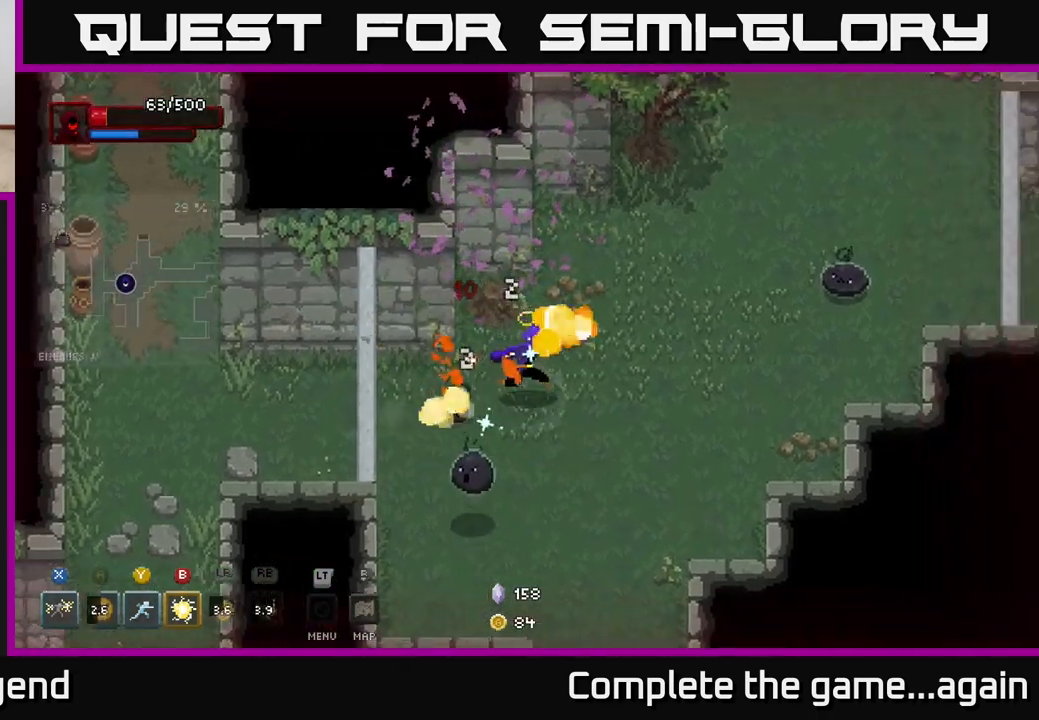
{"buttons": [], "left_stick": "center", "right_stick": "center", "events": [[100, "A", "down"], [267, "A", "up"], [283, "left_stick", "up-right"], [400, "left_stick", "center"]]}
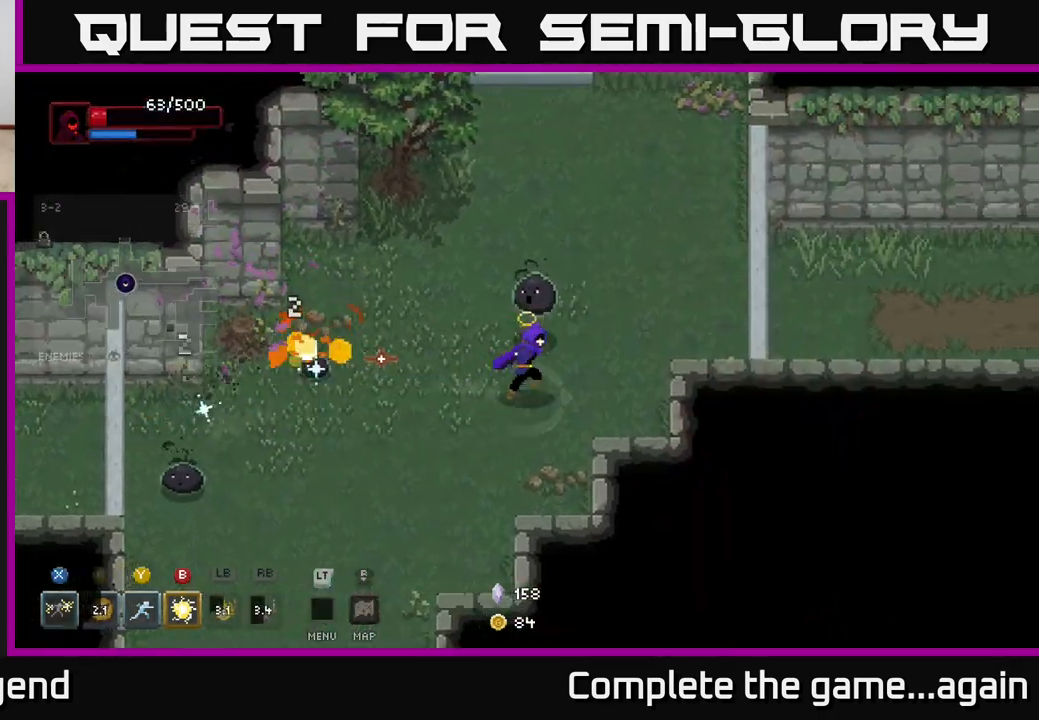
{"buttons": [], "left_stick": "up-left", "right_stick": "center", "events": [[33, "X", "down"], [50, "left_stick", "up-right"], [150, "left_stick", "up"], [467, "left_stick", "up-left"], [483, "X", "up"]]}
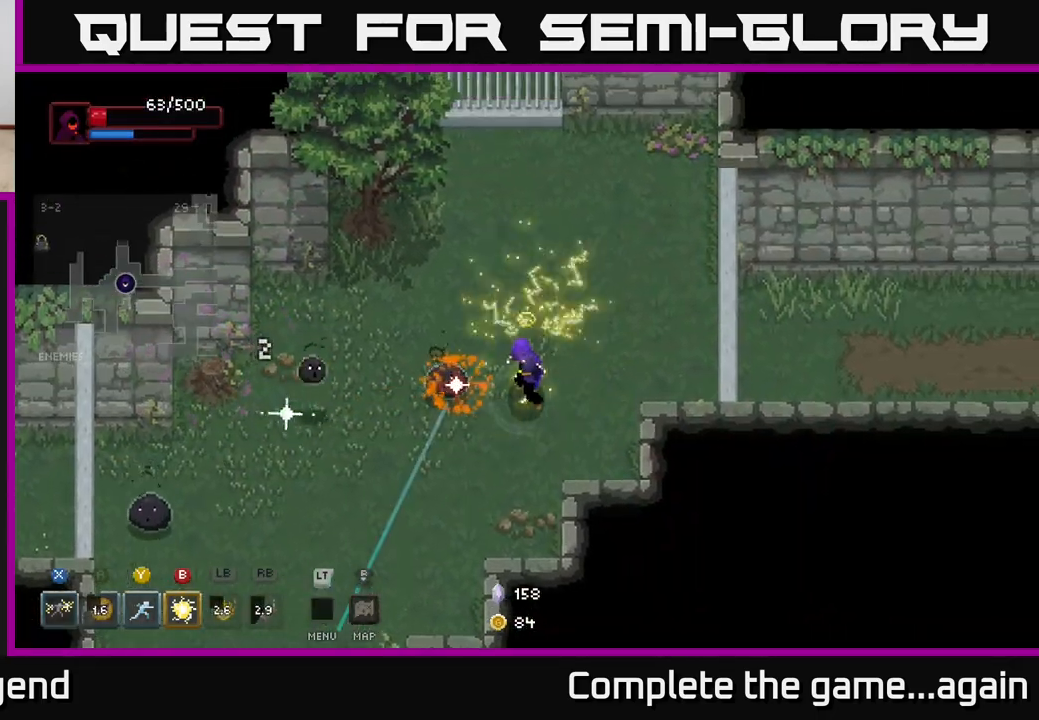
{"buttons": ["X"], "left_stick": "center", "right_stick": "center", "events": [[17, "left_stick", "left"], [117, "X", "down"], [500, "left_stick", "center"]]}
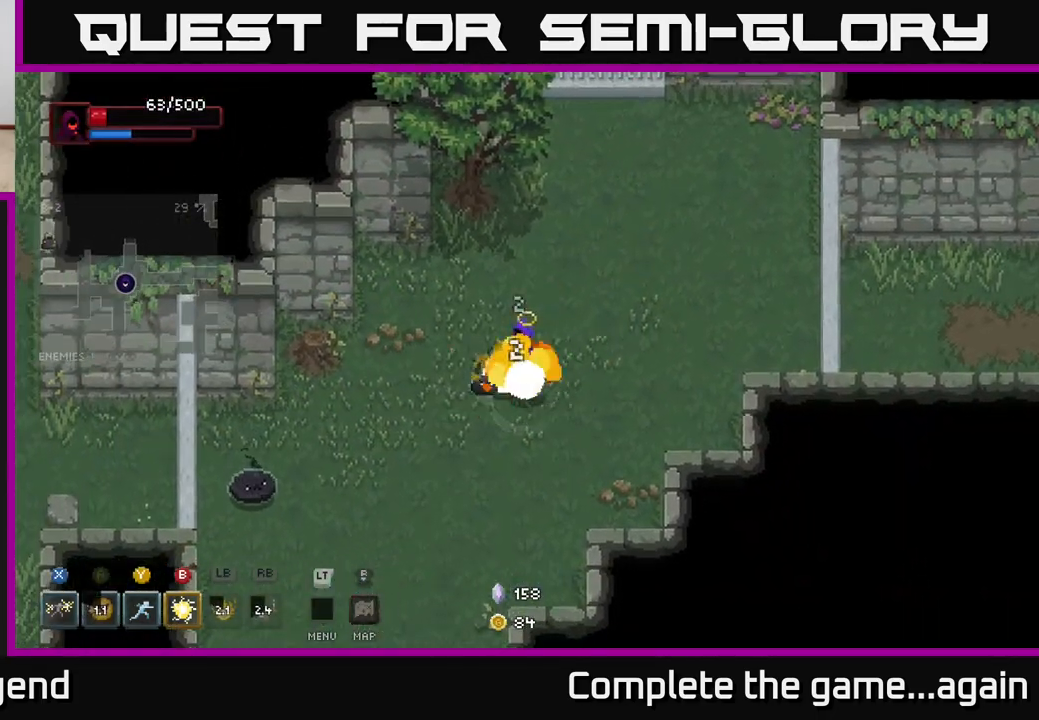
{"buttons": ["X"], "left_stick": "down-left", "right_stick": "center", "events": [[17, "X", "up"], [50, "X", "down"], [450, "left_stick", "down-left"]]}
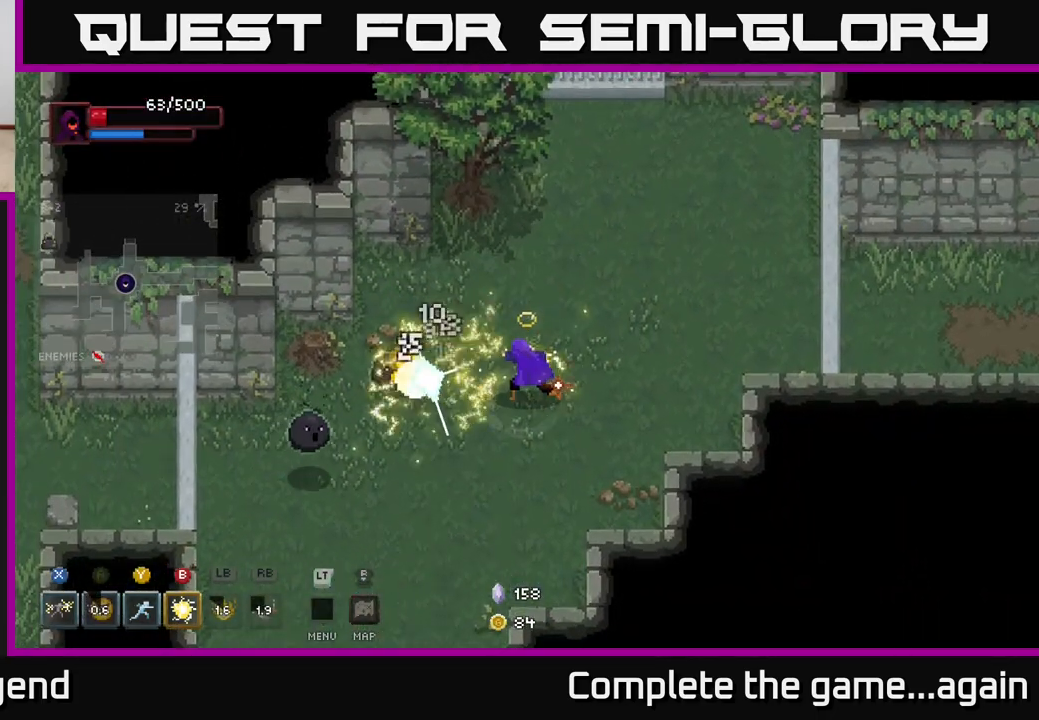
{"buttons": ["X"], "left_stick": "left", "right_stick": "center", "events": [[17, "X", "up"], [383, "X", "down"], [483, "left_stick", "left"]]}
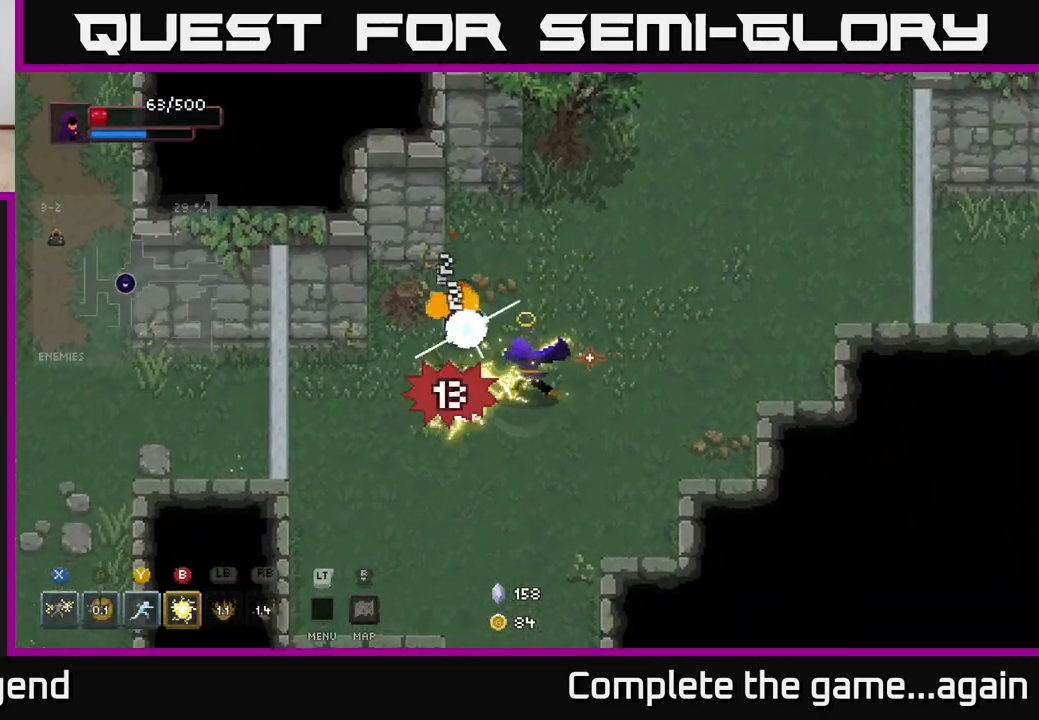
{"buttons": [], "left_stick": "left", "right_stick": "center", "events": [[283, "left_stick", "up-left"], [333, "X", "up"], [433, "left_stick", "left"]]}
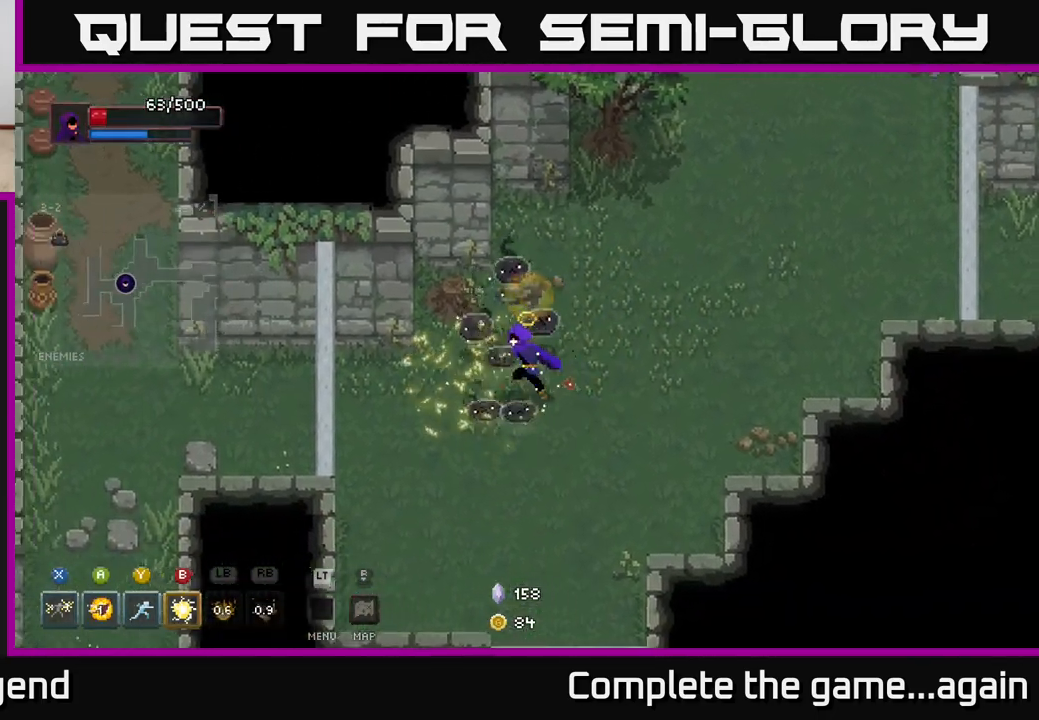
{"buttons": [], "left_stick": "up", "right_stick": "center", "events": [[67, "X", "down"], [133, "left_stick", "up-left"], [317, "left_stick", "up"], [500, "X", "up"]]}
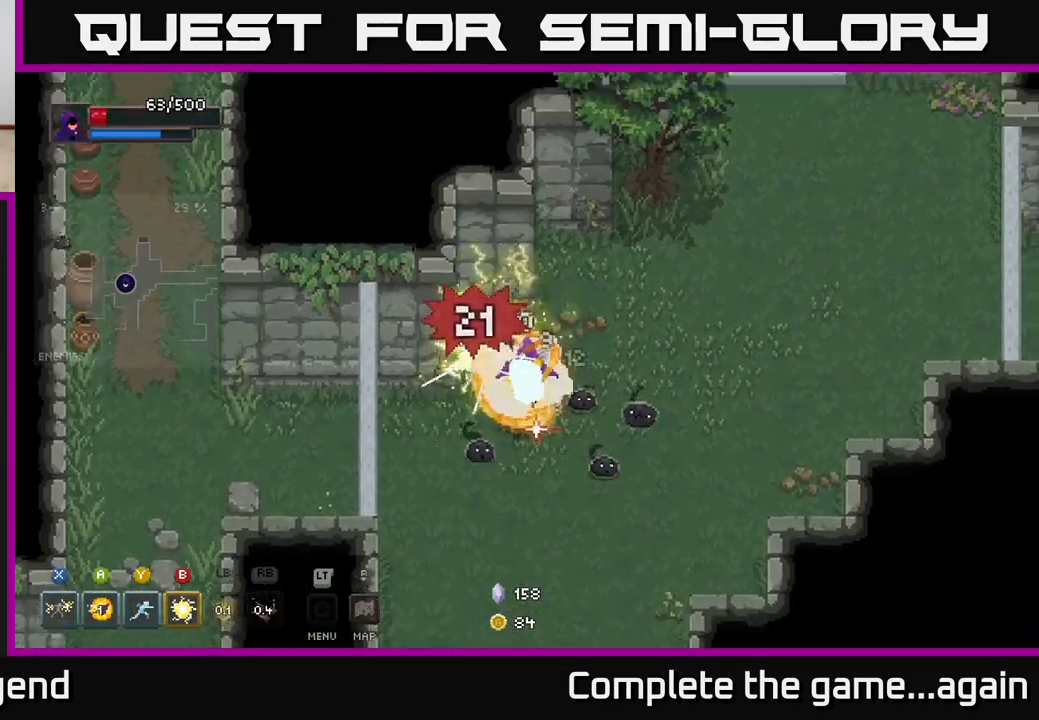
{"buttons": [], "left_stick": "right", "right_stick": "center", "events": [[17, "A", "down"], [67, "left_stick", "right"], [117, "left_stick", "down-right"], [150, "A", "up"], [233, "A", "down"], [350, "left_stick", "right"], [400, "A", "up"]]}
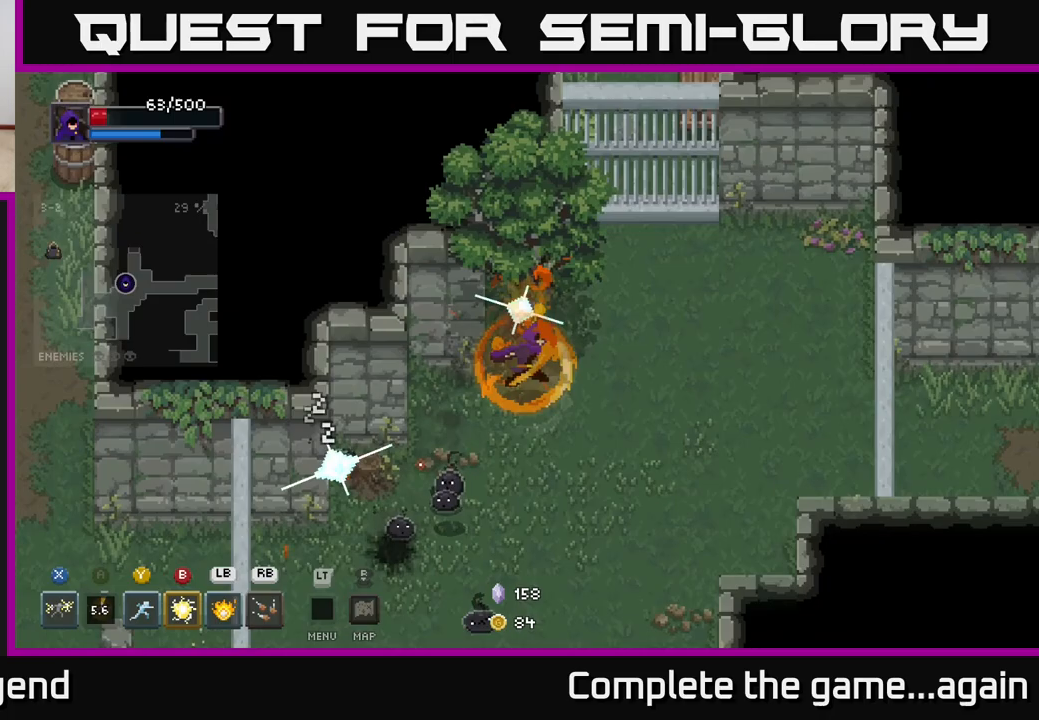
{"buttons": ["X"], "left_stick": "down-left", "right_stick": "center", "events": [[167, "left_stick", "down"], [217, "left_stick", "down-left"], [350, "X", "down"]]}
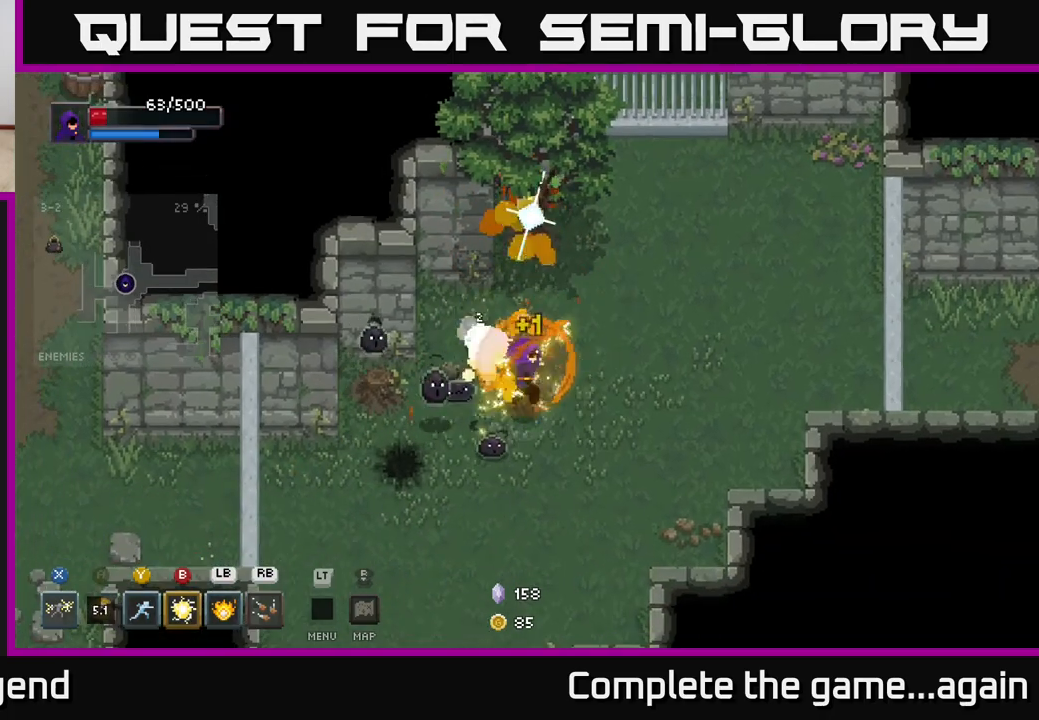
{"buttons": [], "left_stick": "down-left", "right_stick": "center", "events": [[333, "X", "up"]]}
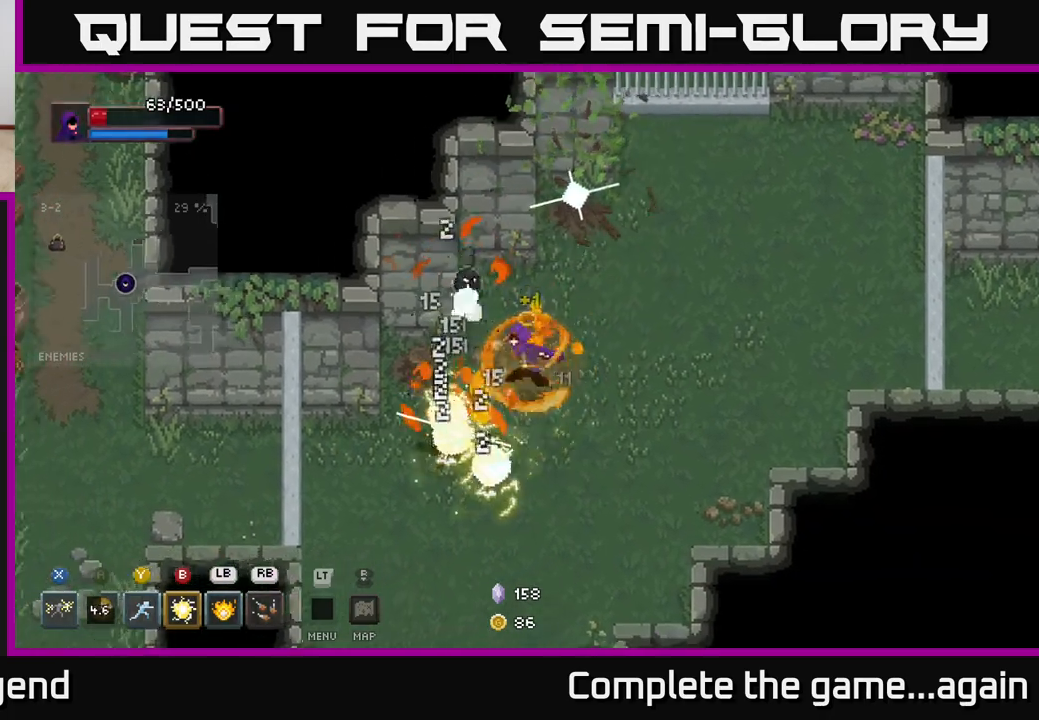
{"buttons": [], "left_stick": "down-left", "right_stick": "center", "events": [[50, "X", "down"], [500, "X", "up"]]}
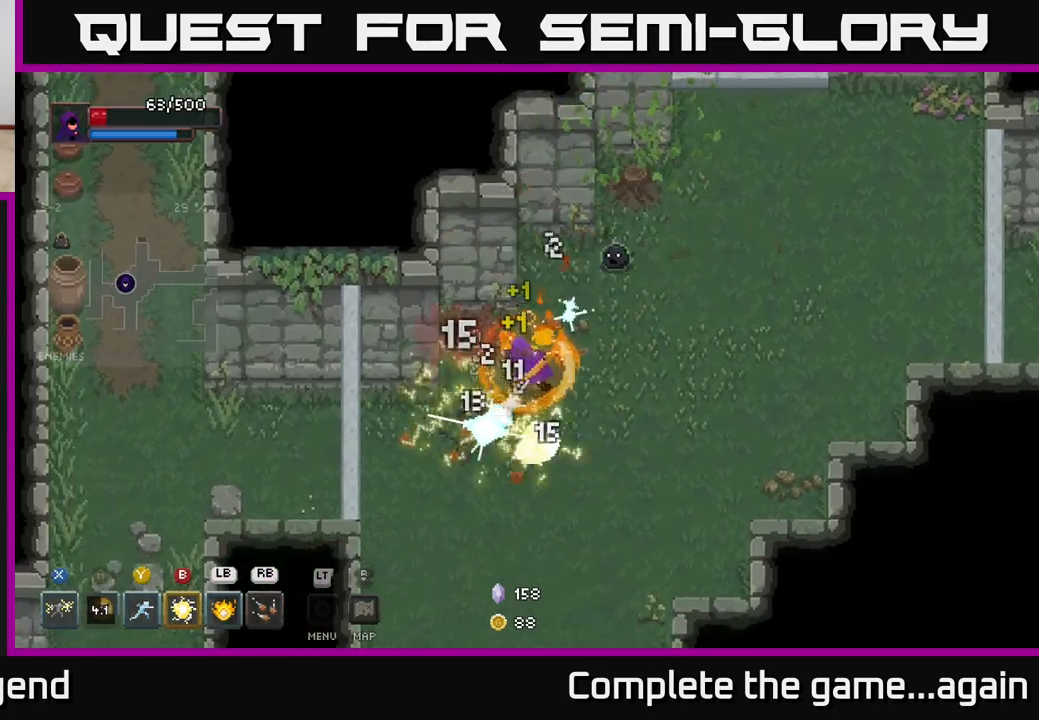
{"buttons": [], "left_stick": "down-right", "right_stick": "center", "events": [[167, "A", "down"], [417, "A", "up"], [483, "left_stick", "down-right"]]}
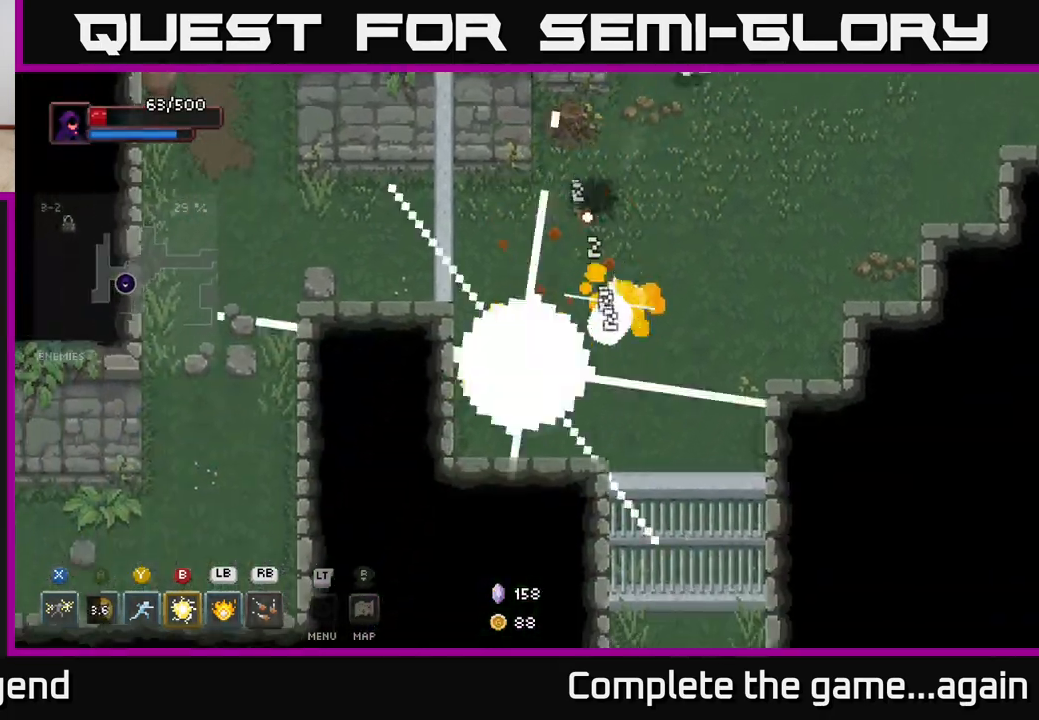
{"buttons": ["X"], "left_stick": "up-right", "right_stick": "center", "events": [[67, "left_stick", "up-right"], [183, "X", "down"]]}
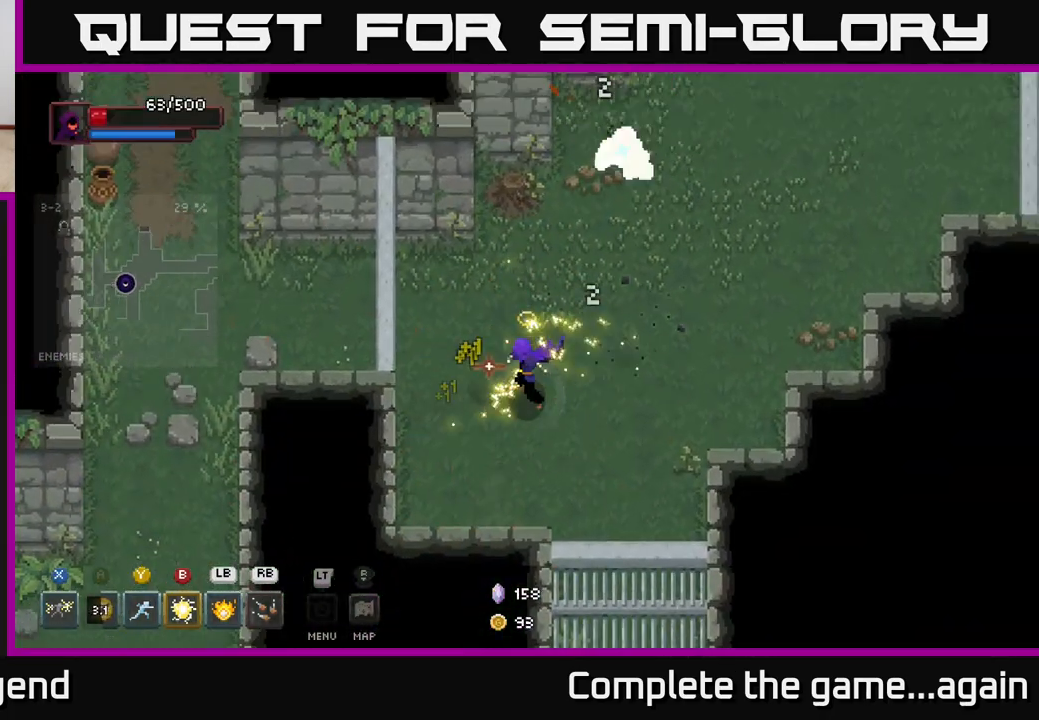
{"buttons": [], "left_stick": "up-right", "right_stick": "center", "events": [[17, "X", "up"]]}
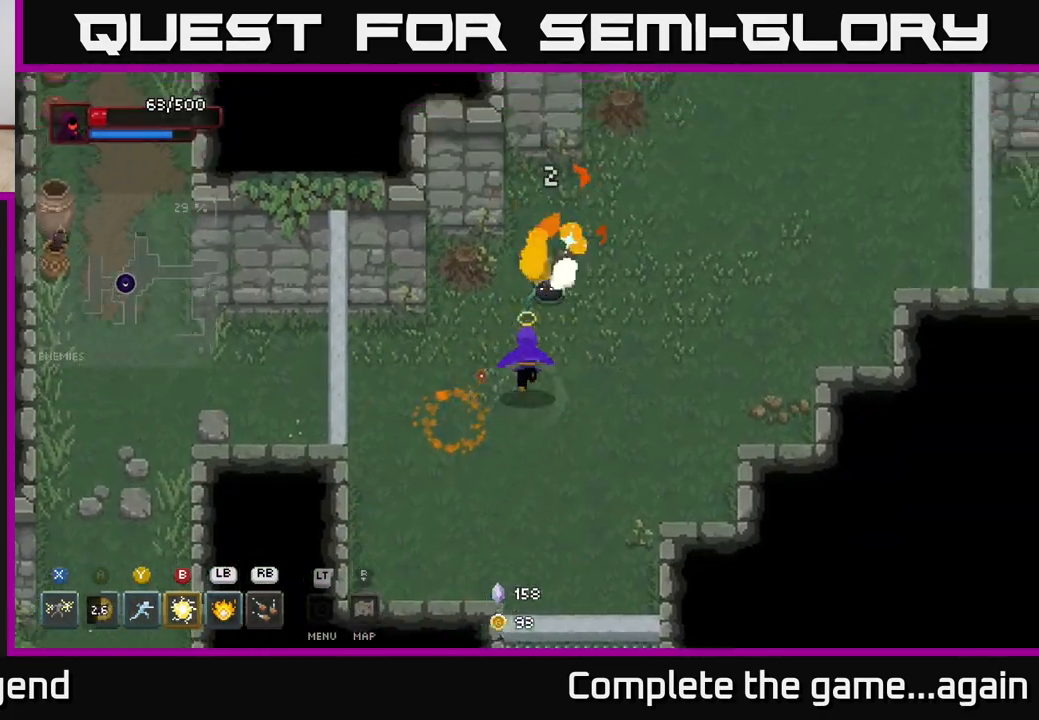
{"buttons": ["X"], "left_stick": "up", "right_stick": "center", "events": [[100, "X", "down"], [233, "left_stick", "up"]]}
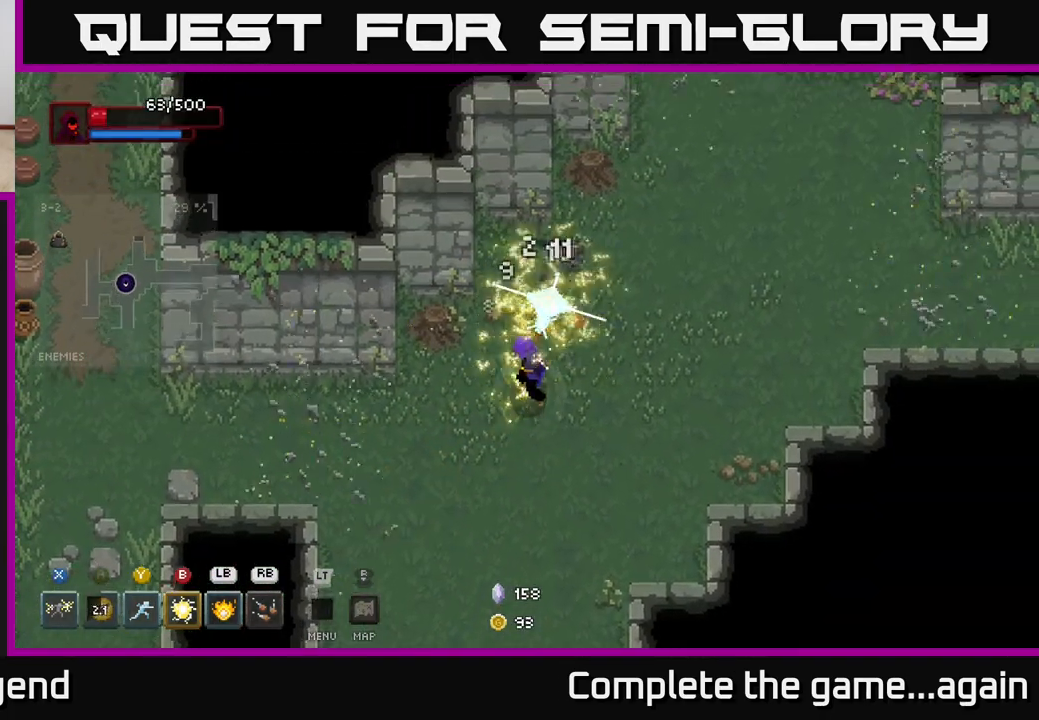
{"buttons": ["X"], "left_stick": "up", "right_stick": "center", "events": [[100, "X", "up"], [417, "X", "down"]]}
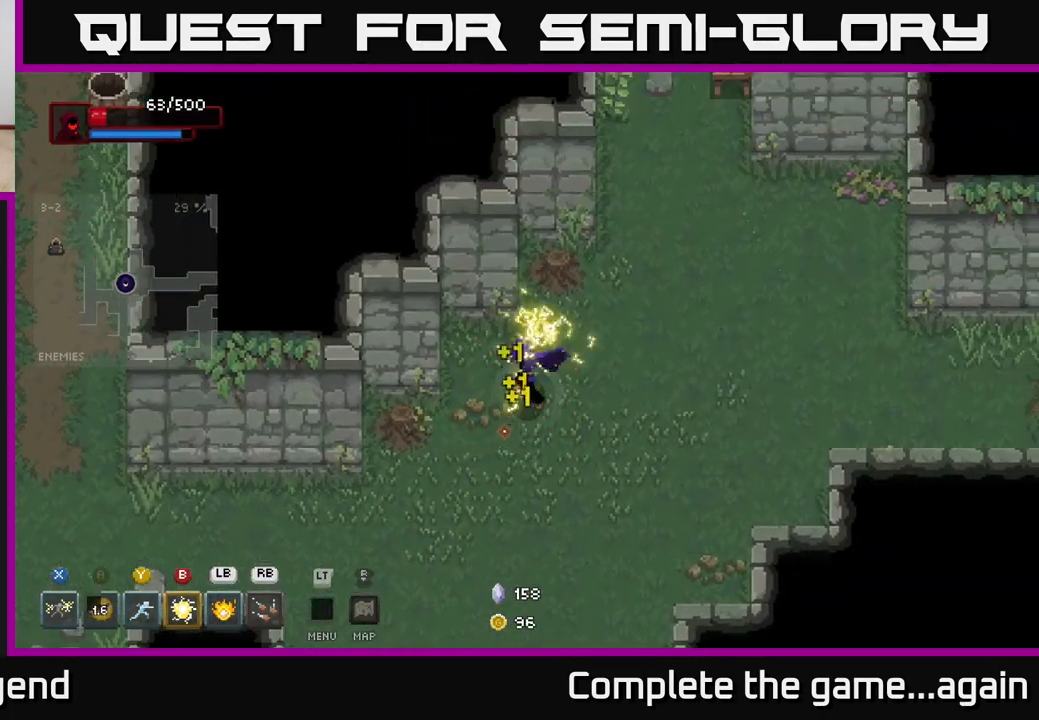
{"buttons": [], "left_stick": "up-right", "right_stick": "center", "events": [[117, "left_stick", "up-right"], [167, "X", "up"]]}
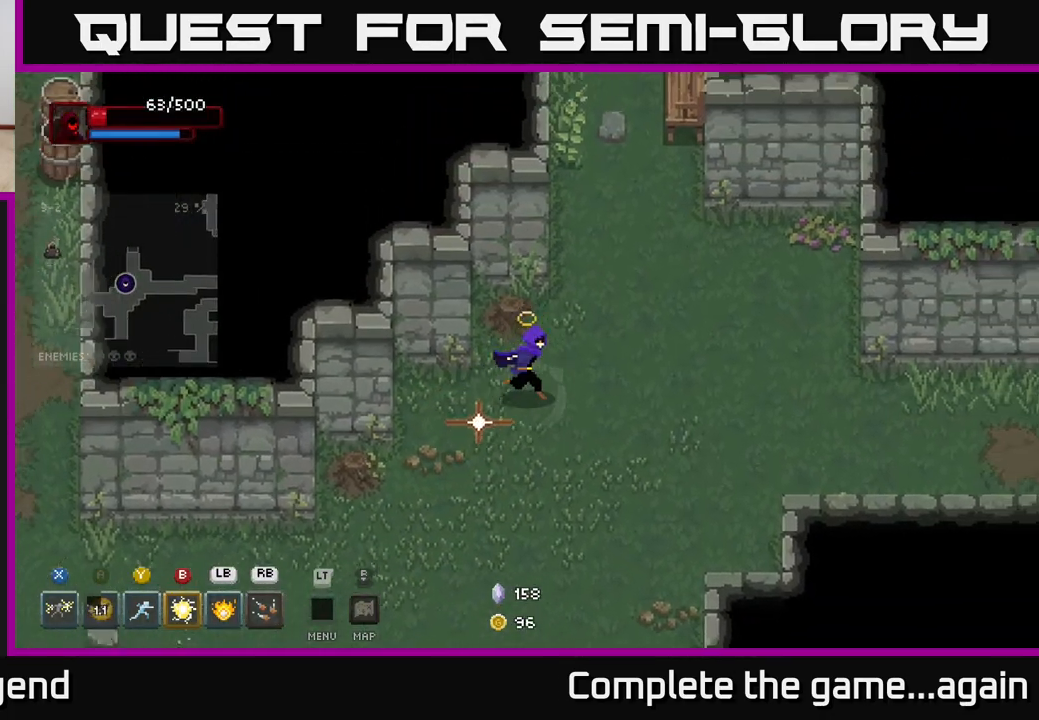
{"buttons": [], "left_stick": "up", "right_stick": "center", "events": [[300, "left_stick", "up"]]}
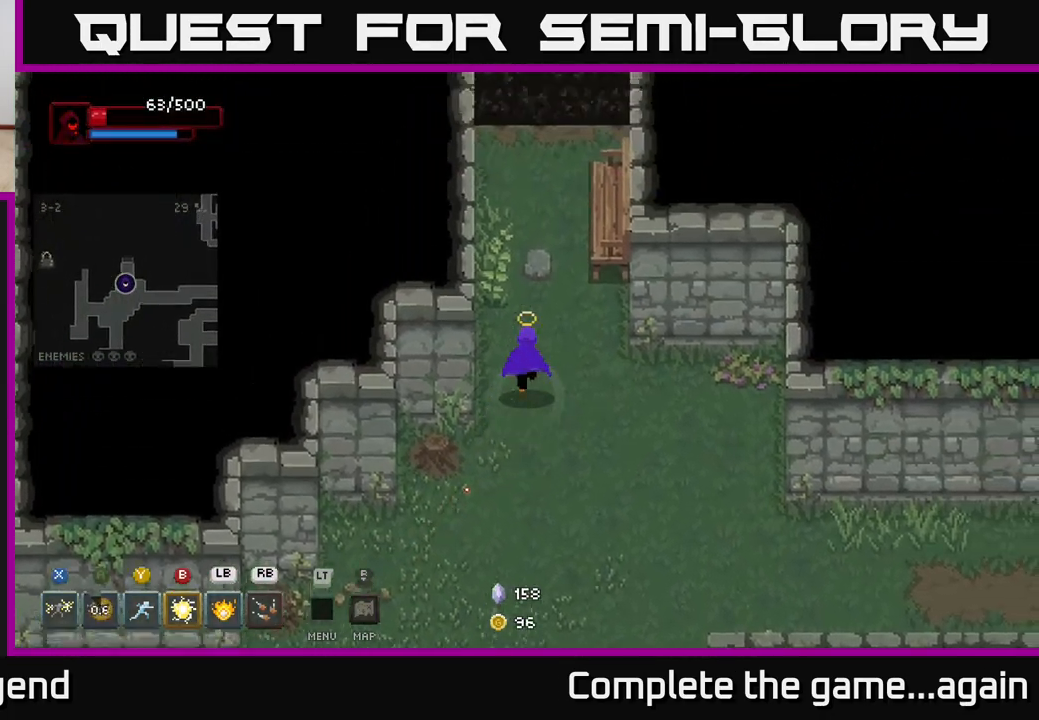
{"buttons": [], "left_stick": "up", "right_stick": "center", "events": [[67, "left_stick", "up-right"], [183, "left_stick", "up"], [300, "left_stick", "up-right"], [483, "left_stick", "up"]]}
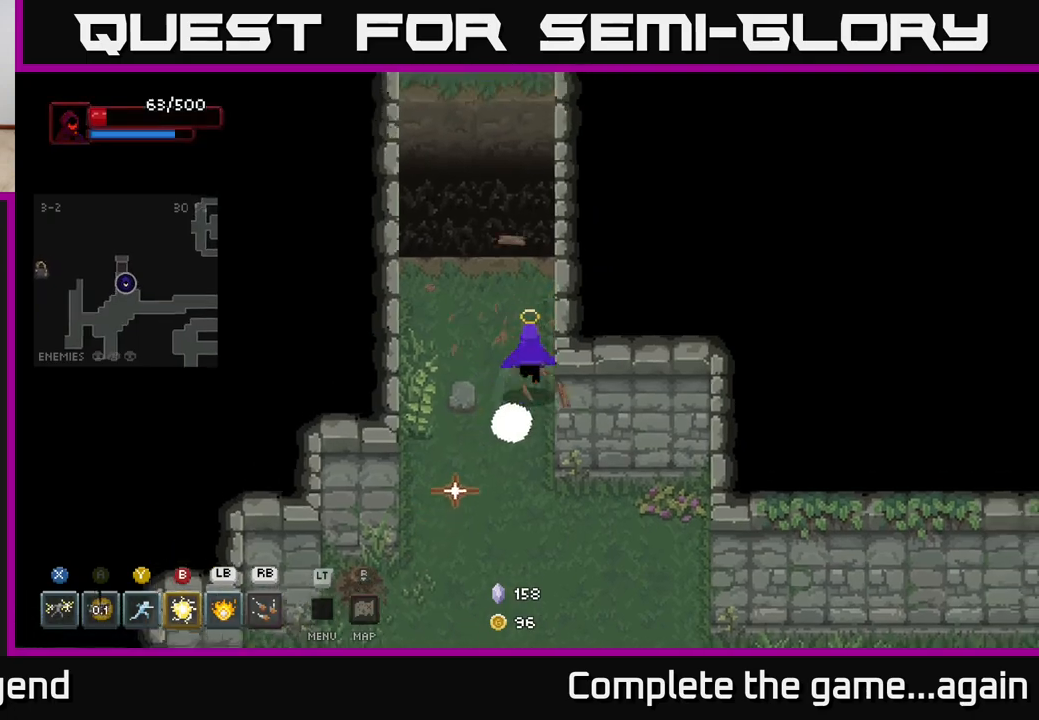
{"buttons": ["A"], "left_stick": "up", "right_stick": "center", "events": [[450, "A", "down"]]}
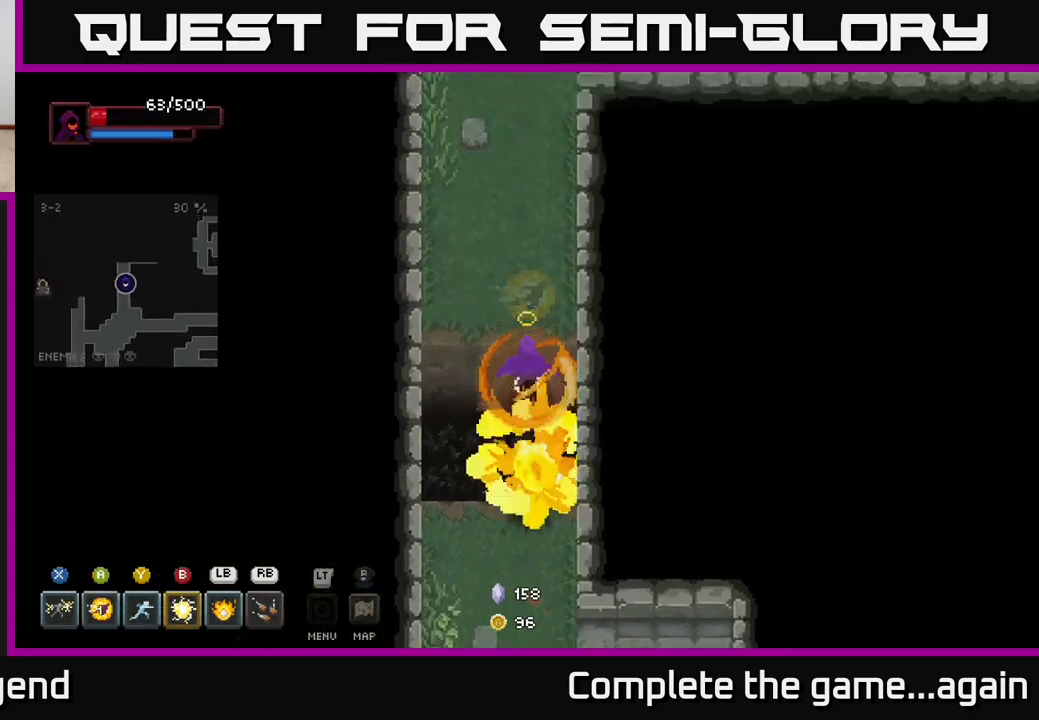
{"buttons": [], "left_stick": "up", "right_stick": "center", "events": [[167, "A", "up"]]}
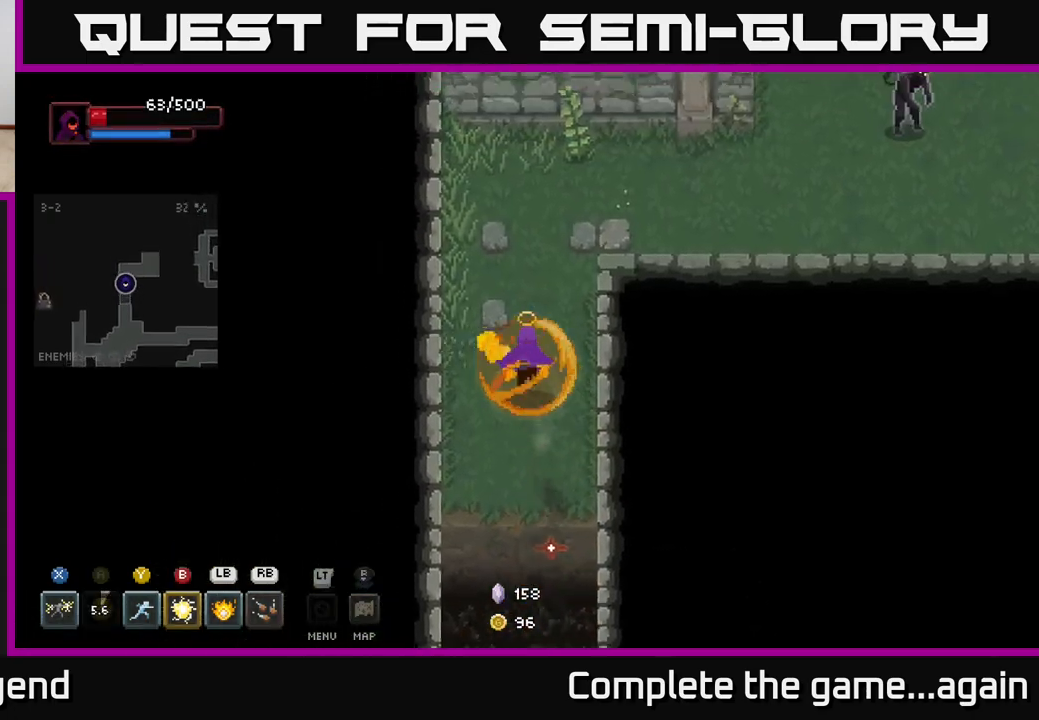
{"buttons": [], "left_stick": "up-right", "right_stick": "center", "events": [[233, "left_stick", "up-right"]]}
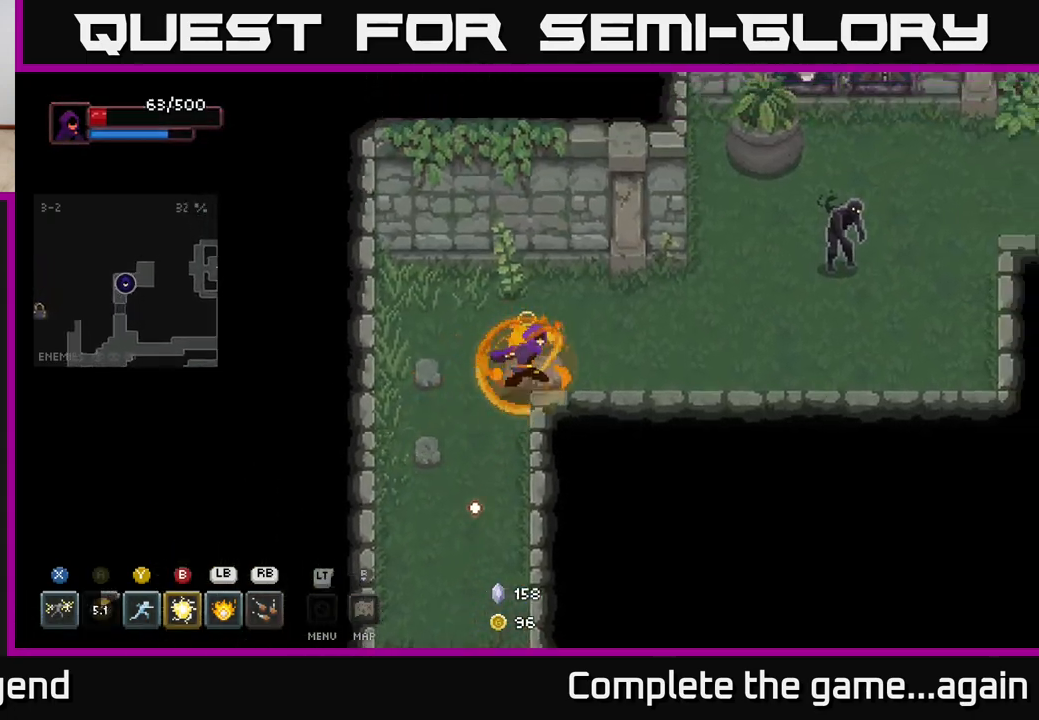
{"buttons": [], "left_stick": "up-right", "right_stick": "center", "events": [[250, "B", "down"], [333, "B", "up"]]}
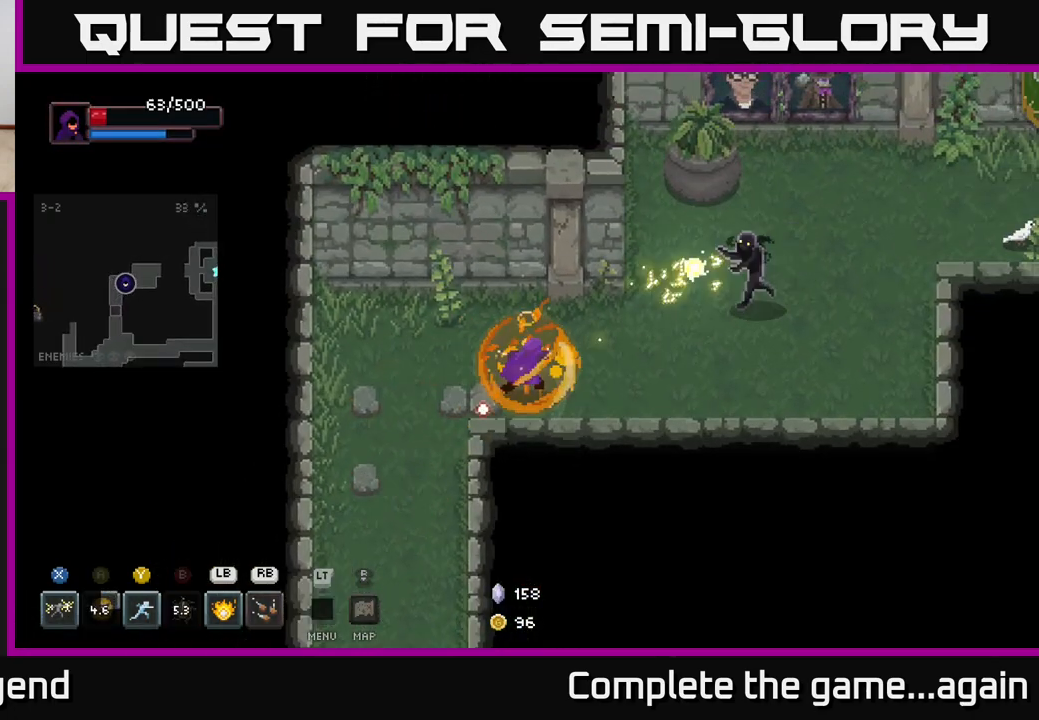
{"buttons": [], "left_stick": "up-right", "right_stick": "center", "events": []}
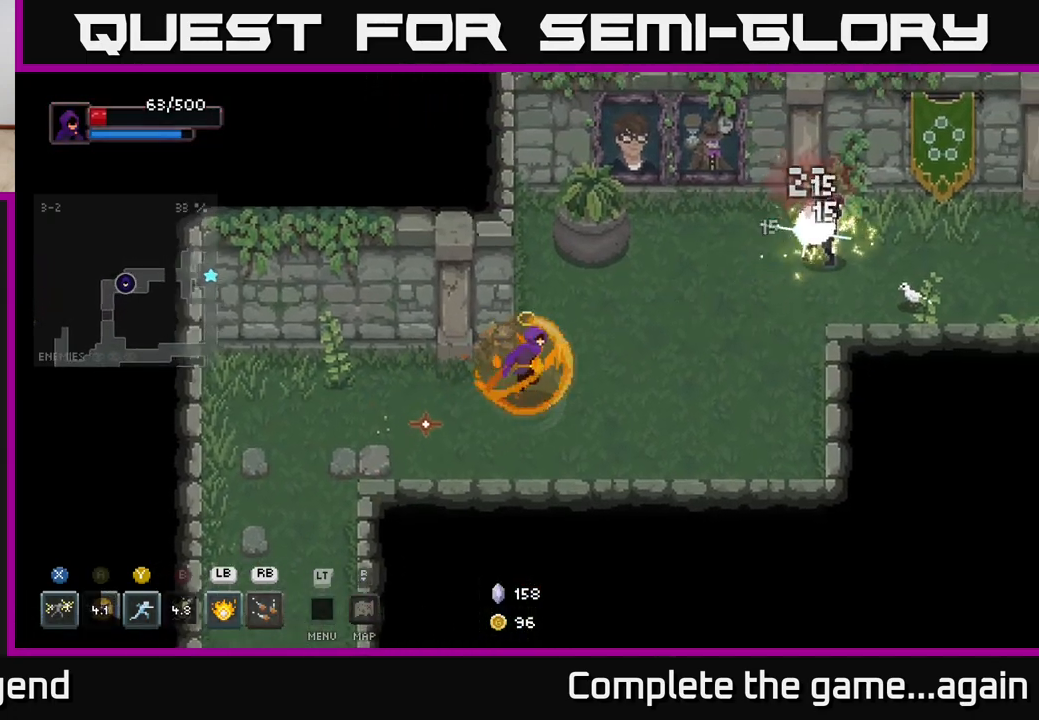
{"buttons": [], "left_stick": "right", "right_stick": "center", "events": [[283, "left_stick", "right"], [333, "Y", "down"], [400, "Y", "up"]]}
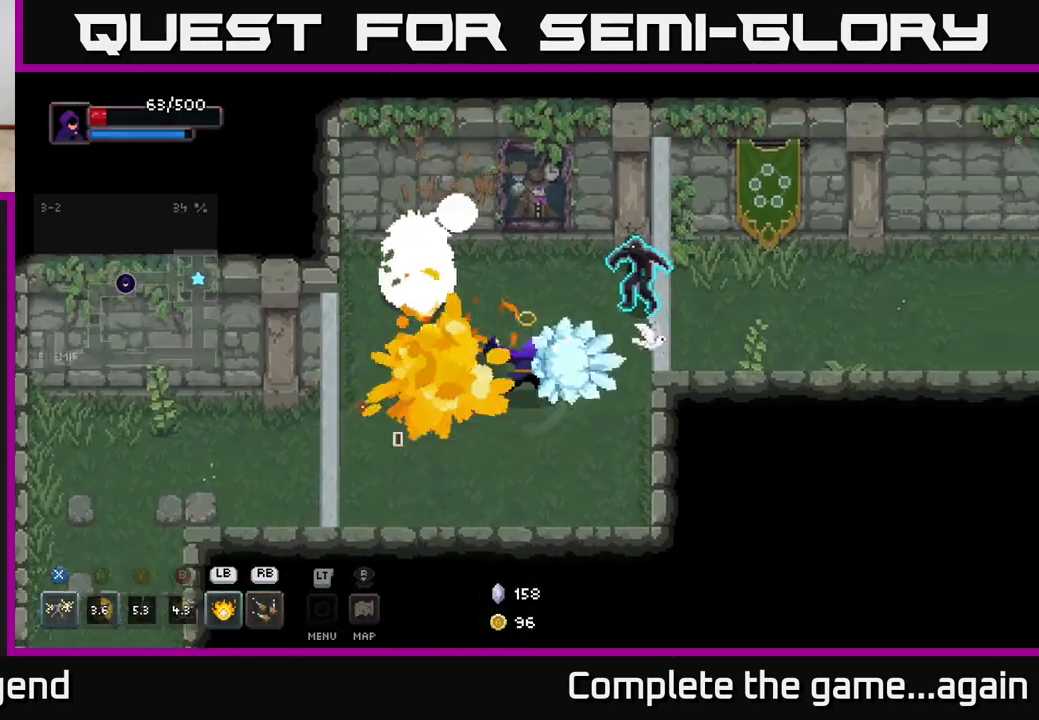
{"buttons": ["X"], "left_stick": "up-left", "right_stick": "center", "events": [[100, "left_stick", "center"], [317, "left_stick", "down"], [417, "left_stick", "up-left"], [467, "X", "down"]]}
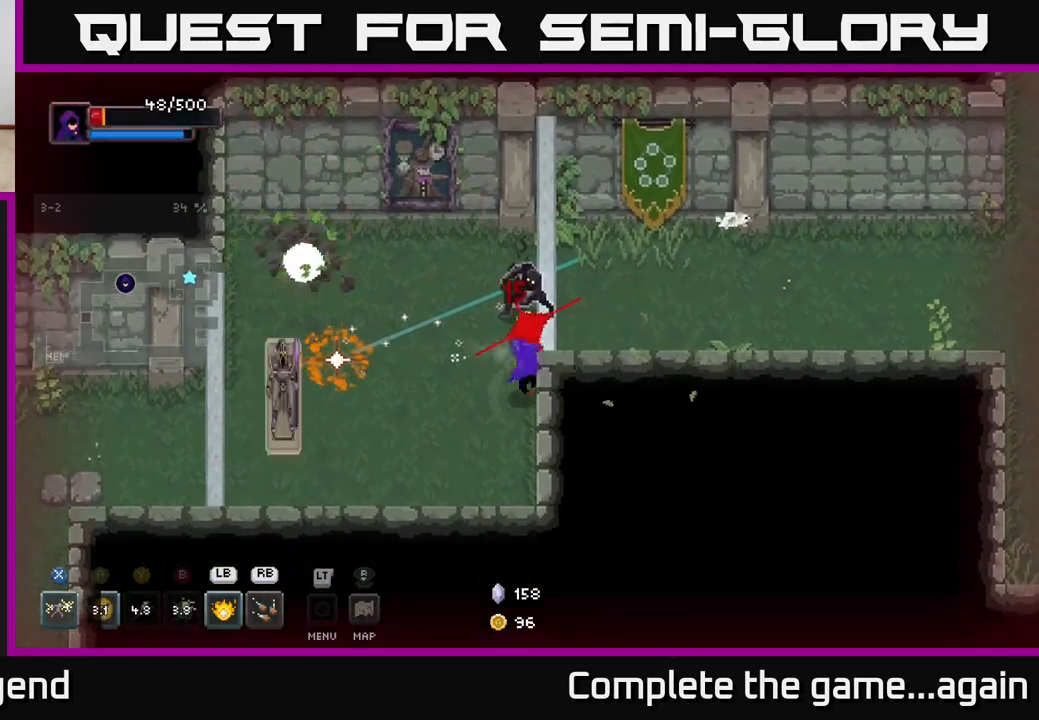
{"buttons": ["X"], "left_stick": "up", "right_stick": "center", "events": [[17, "left_stick", "up"], [217, "X", "up"], [283, "X", "down"]]}